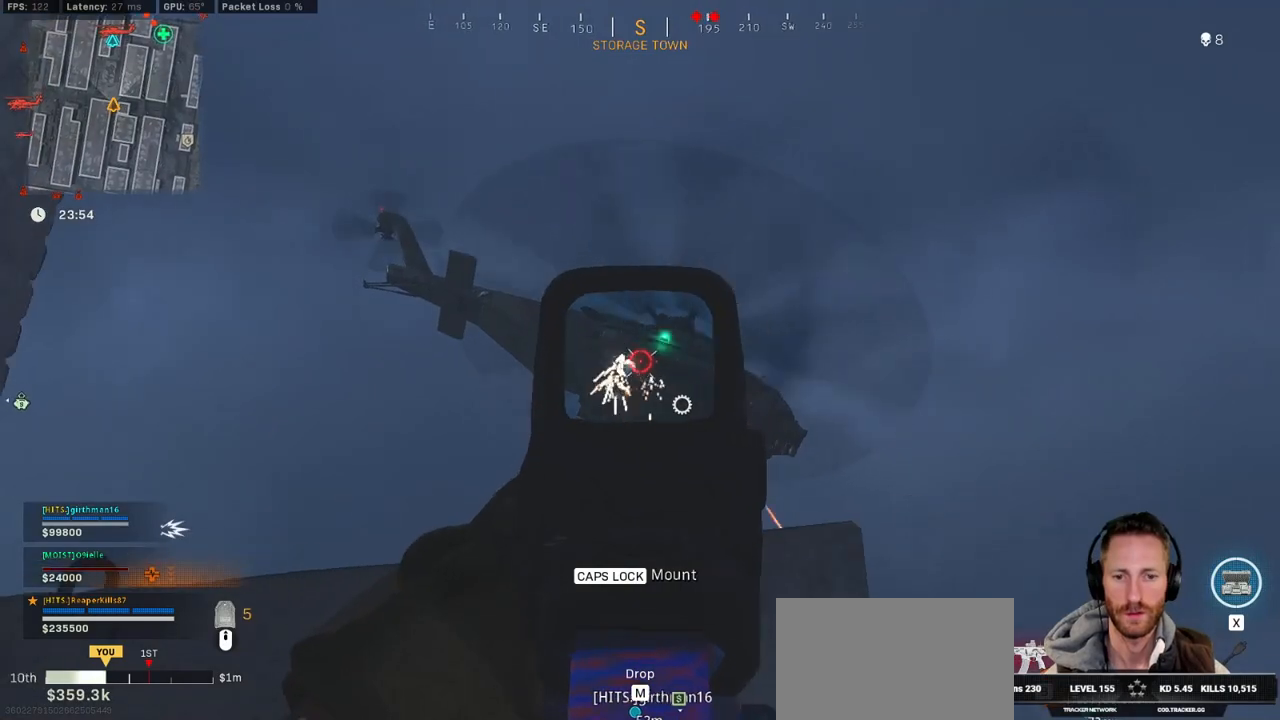
Gameplay with keyboard and mouse; each line is a JSON object with the keys and mouse buttons held at the frame after it. "events" lists presses ("down") and releases ("up") of "1", "2", "3", "4", "5", "a", "alt", "b", "c", "ctrl", "d", "e", "f", "g", "q", "r", "s", "shift", "space", "t", "tab", "v", "w", "x", "z", "mouse_left", "mouse_wheel", "mouse_right", "mouse_mb4" and "mouse_mb5" between this image and that frame as [ms after this image, input, new state], when the widget could be followed in between. "mouse_left", "mouse_wheel", "mouse_right", "mouse_mb4", "mouse_mb5" = the "left", "wheel", "right", "mb4", "mb5" buttons of the "mouse" list. No other keys are recorded. "wheel" means that the mouse wheel is clicked or scrolled. Mouse movement is not recorded.
{"keys": [], "mouse": ["left", "right"], "events": [[217, "w", "up"], [500, "a", "up"]]}
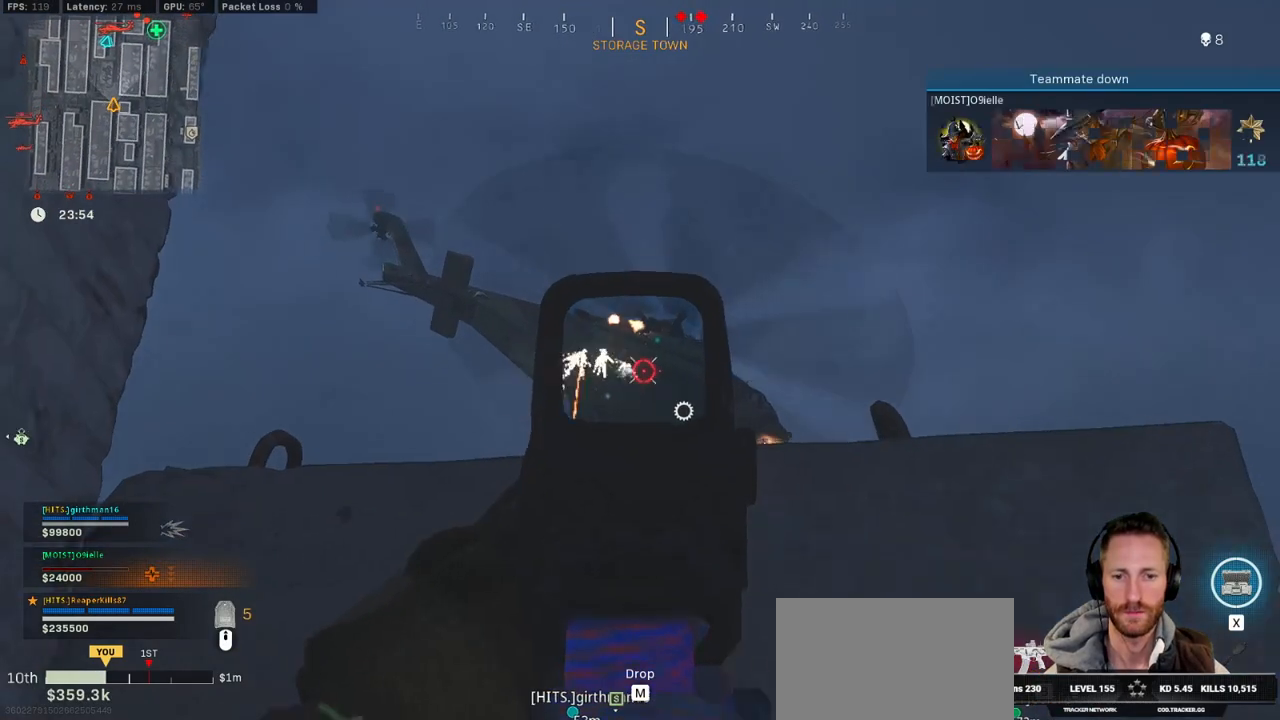
{"keys": [], "mouse": ["left", "right"], "events": []}
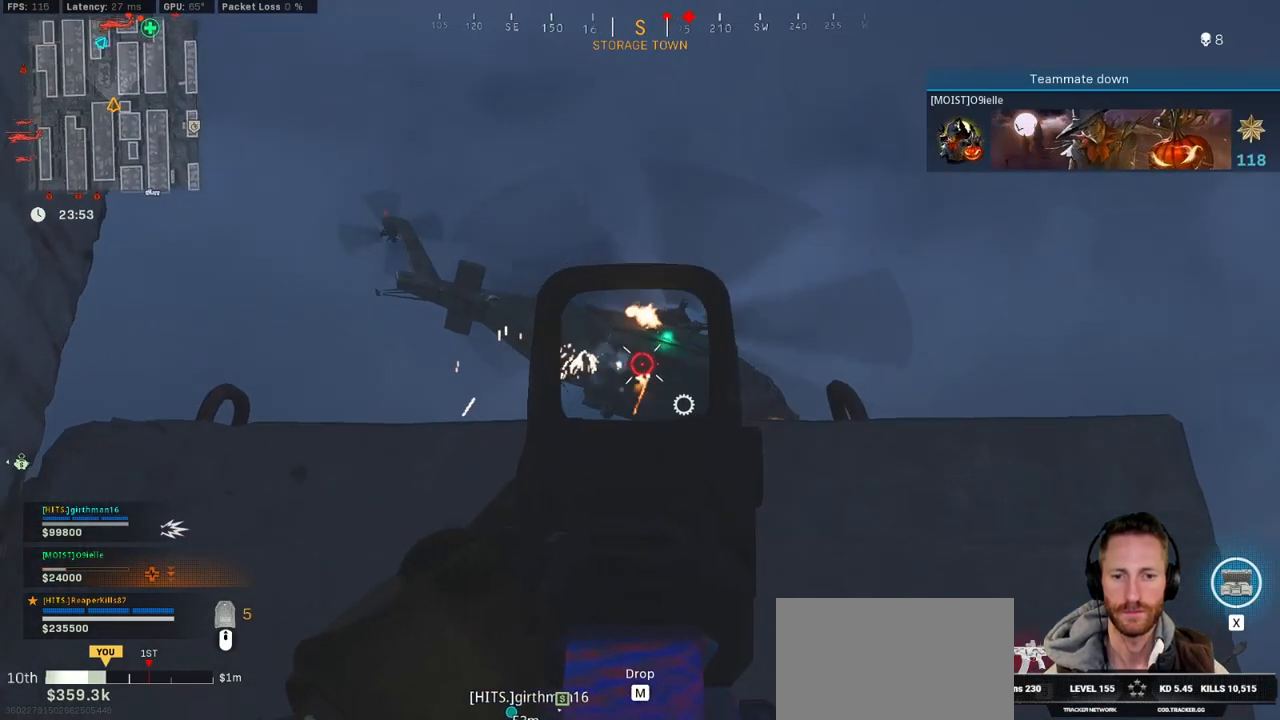
{"keys": ["d", "s"], "mouse": ["left", "right"], "events": [[367, "d", "down"], [383, "s", "down"]]}
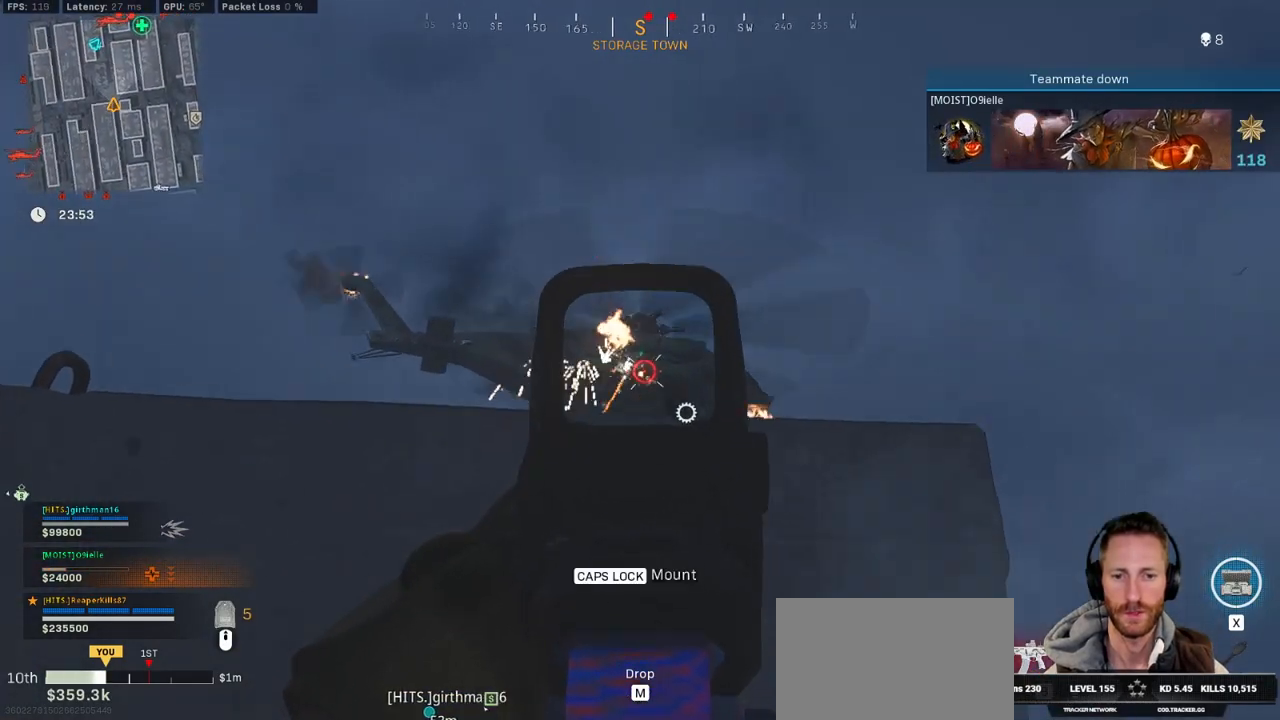
{"keys": [], "mouse": ["left", "right"], "events": [[117, "d", "up"], [200, "s", "up"]]}
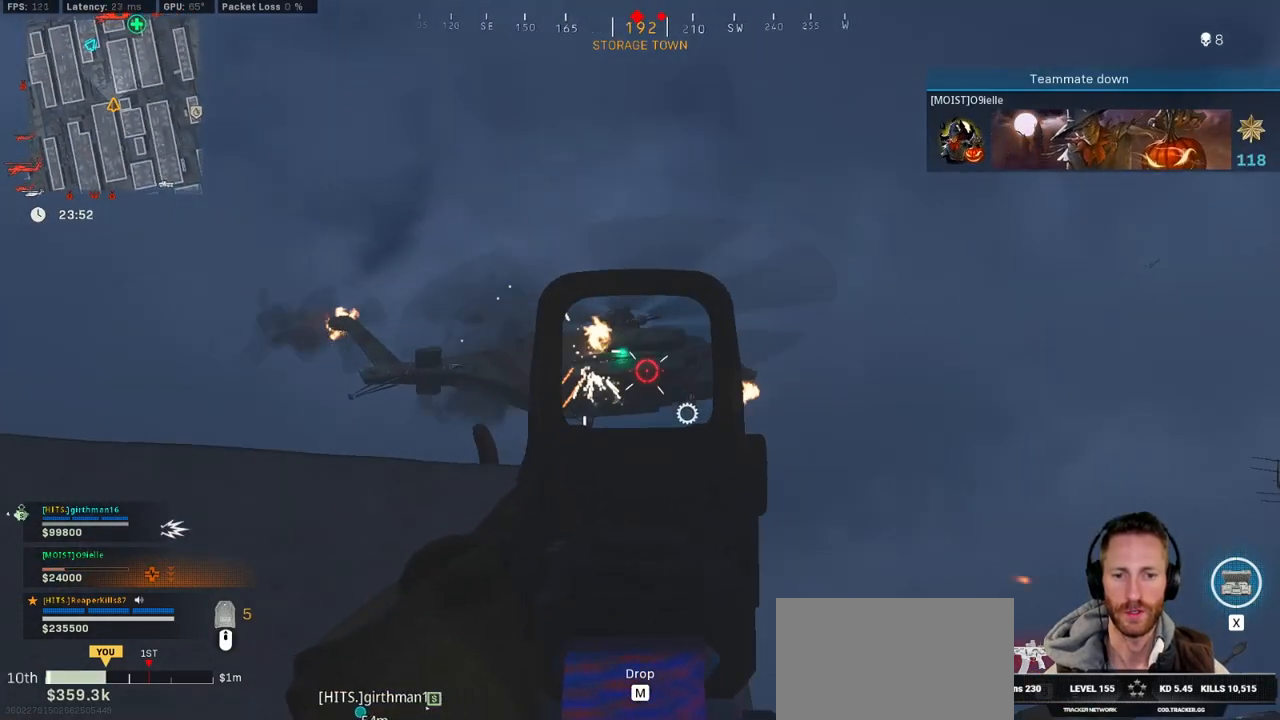
{"keys": [], "mouse": ["left", "right"], "events": []}
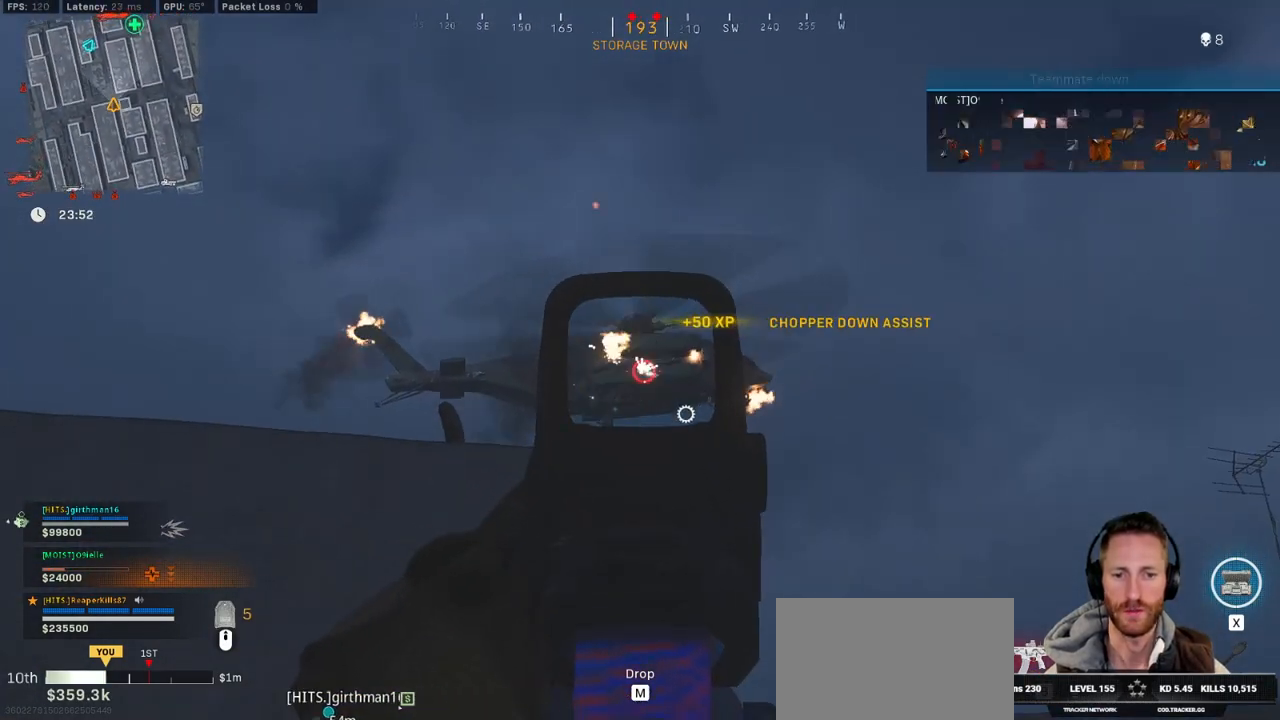
{"keys": ["a", "ctrl"], "mouse": [], "events": [[117, "a", "down"], [150, "w", "down"], [183, "mouse_left", "up"], [183, "mouse_right", "up"], [183, "r", "down"], [300, "r", "up"], [333, "ctrl", "down"], [333, "w", "up"]]}
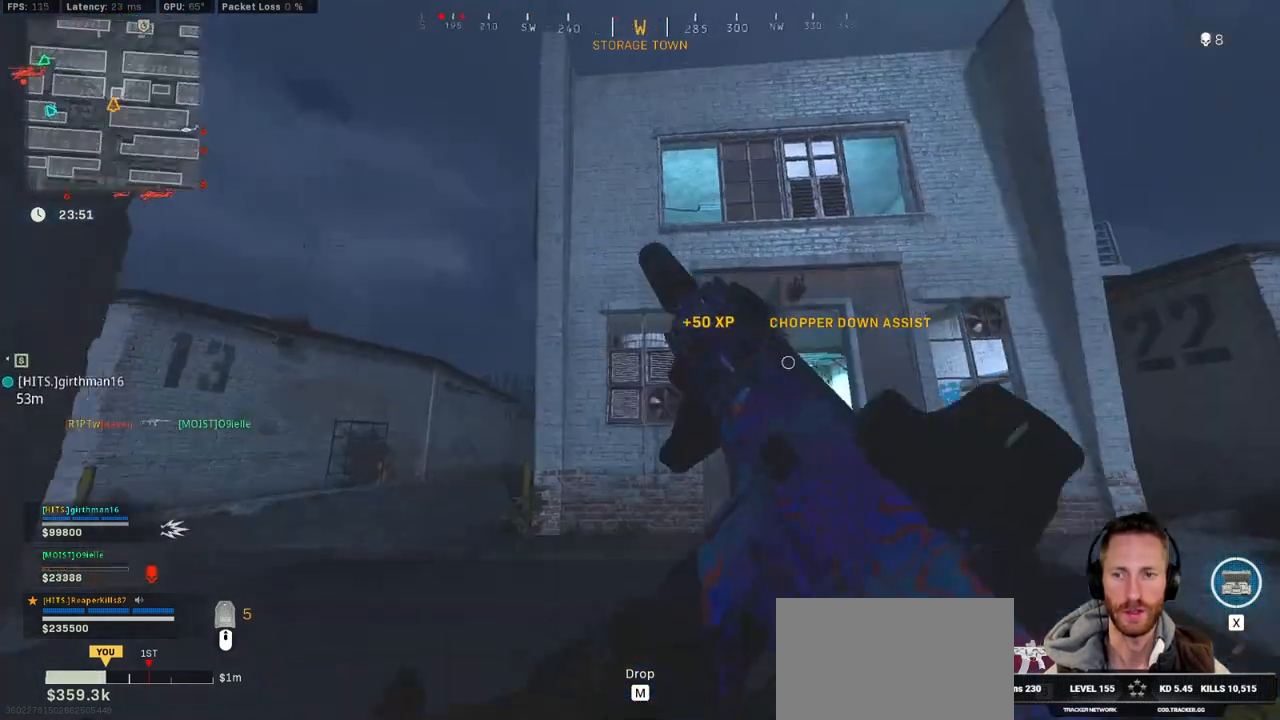
{"keys": ["ctrl", "d", "s"], "mouse": [], "events": [[217, "s", "down"], [367, "a", "up"], [467, "d", "down"]]}
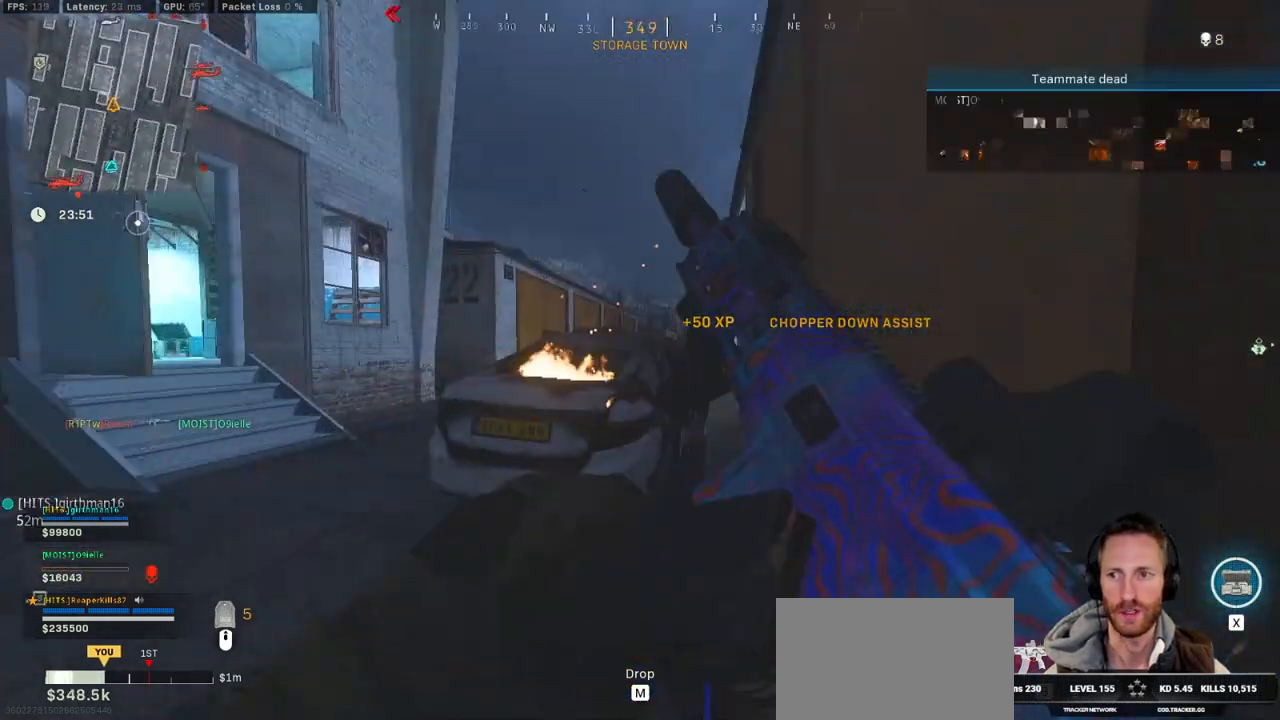
{"keys": ["ctrl"], "mouse": [], "events": [[383, "d", "up"], [400, "s", "up"]]}
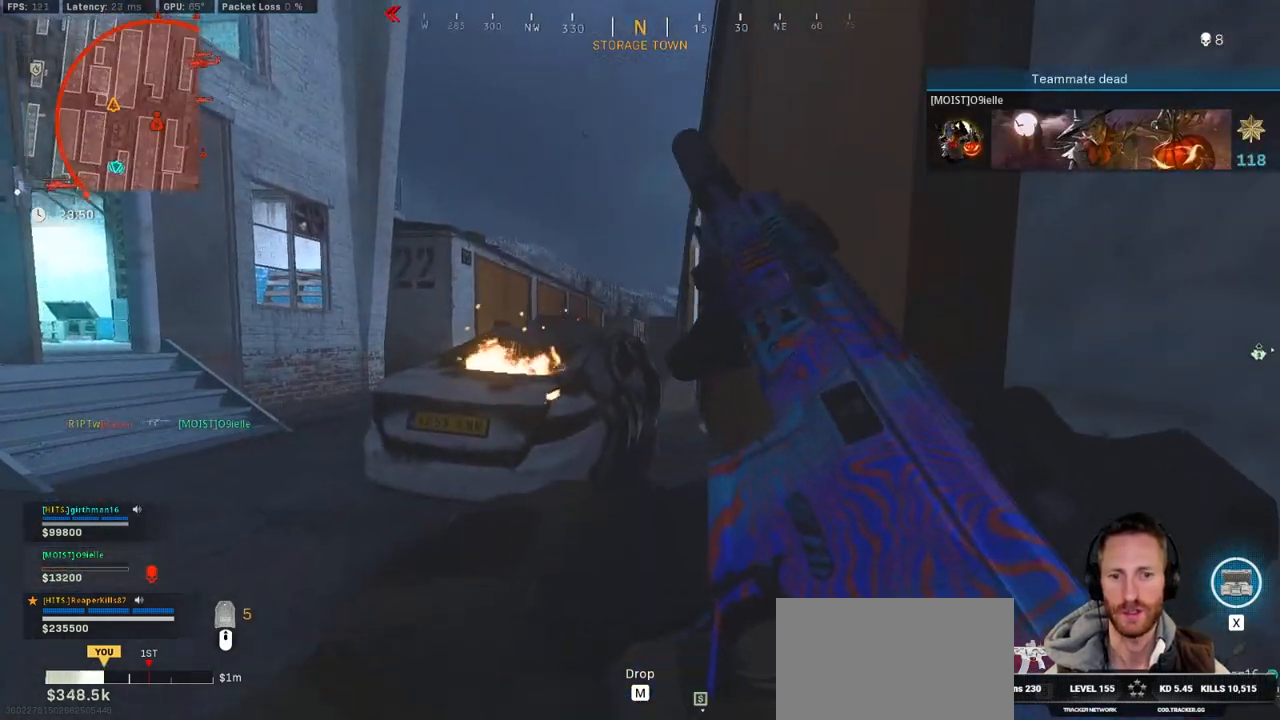
{"keys": ["ctrl"], "mouse": [], "events": []}
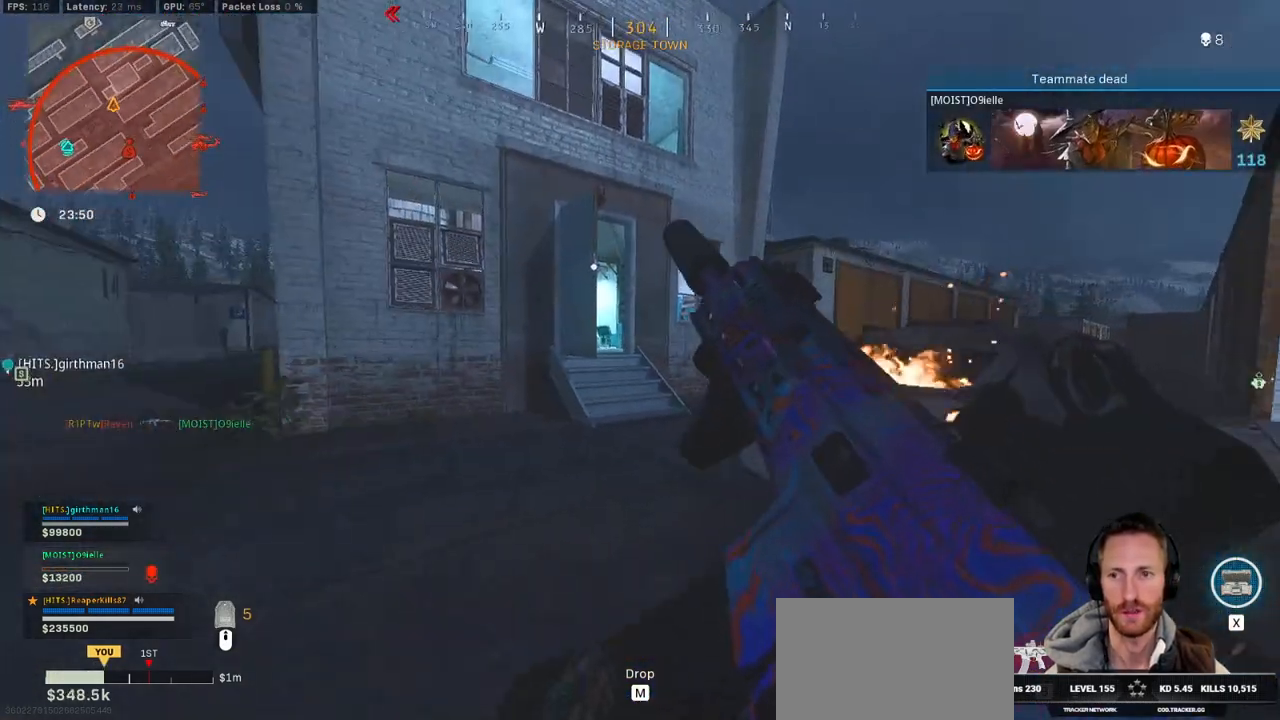
{"keys": ["ctrl", "d"], "mouse": [], "events": [[117, "d", "down"], [167, "d", "up"], [350, "d", "down"]]}
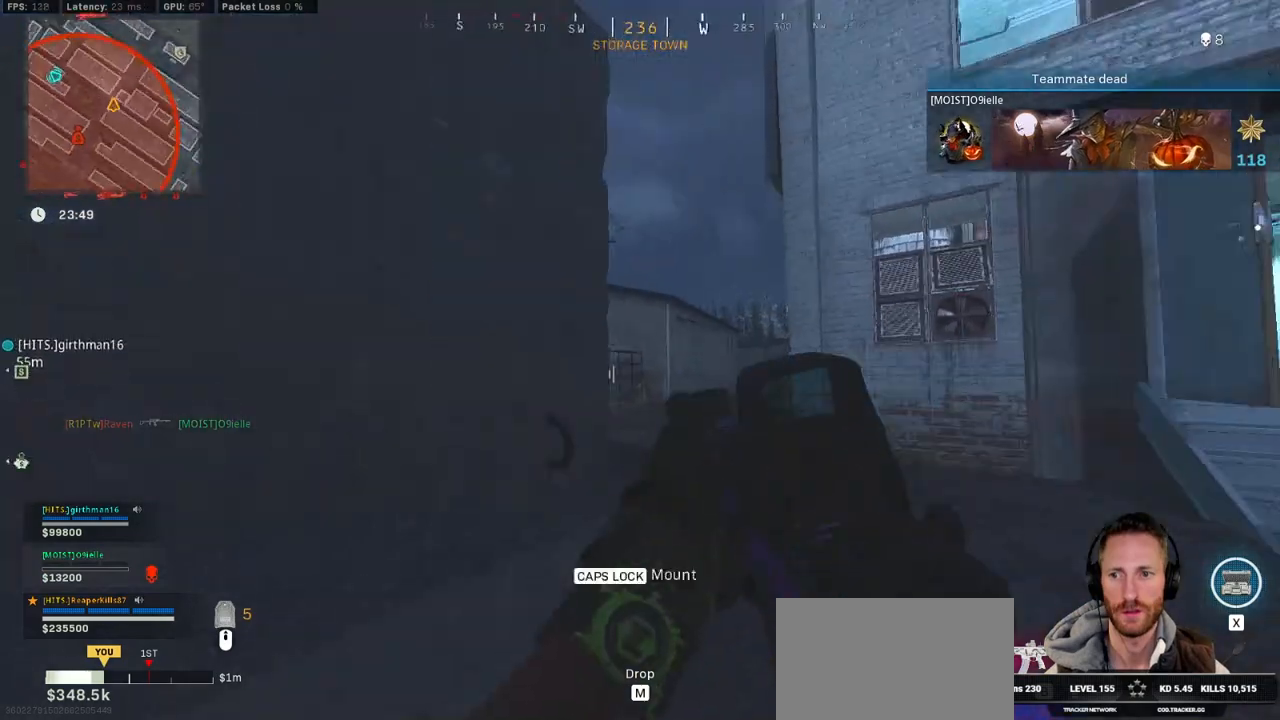
{"keys": ["ctrl", "d", "w"], "mouse": [], "events": [[67, "d", "up"], [350, "d", "down"], [417, "w", "down"]]}
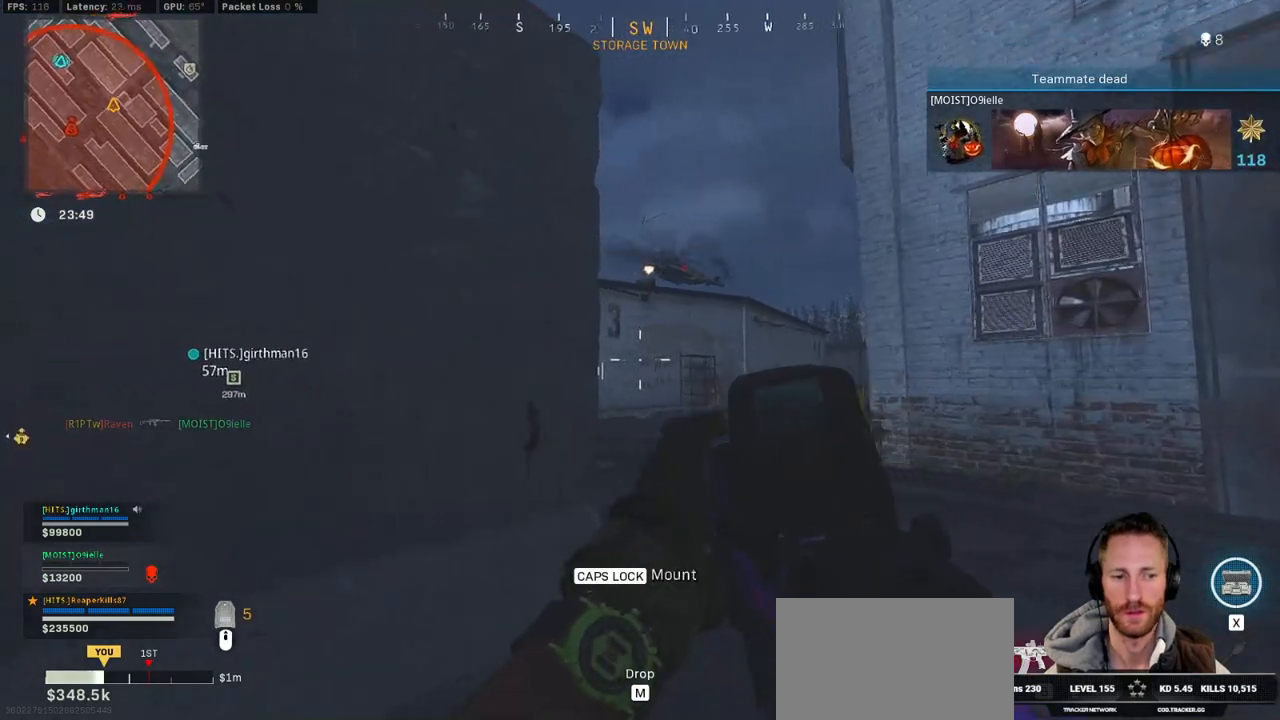
{"keys": ["d", "w"], "mouse": [], "events": [[250, "ctrl", "up"]]}
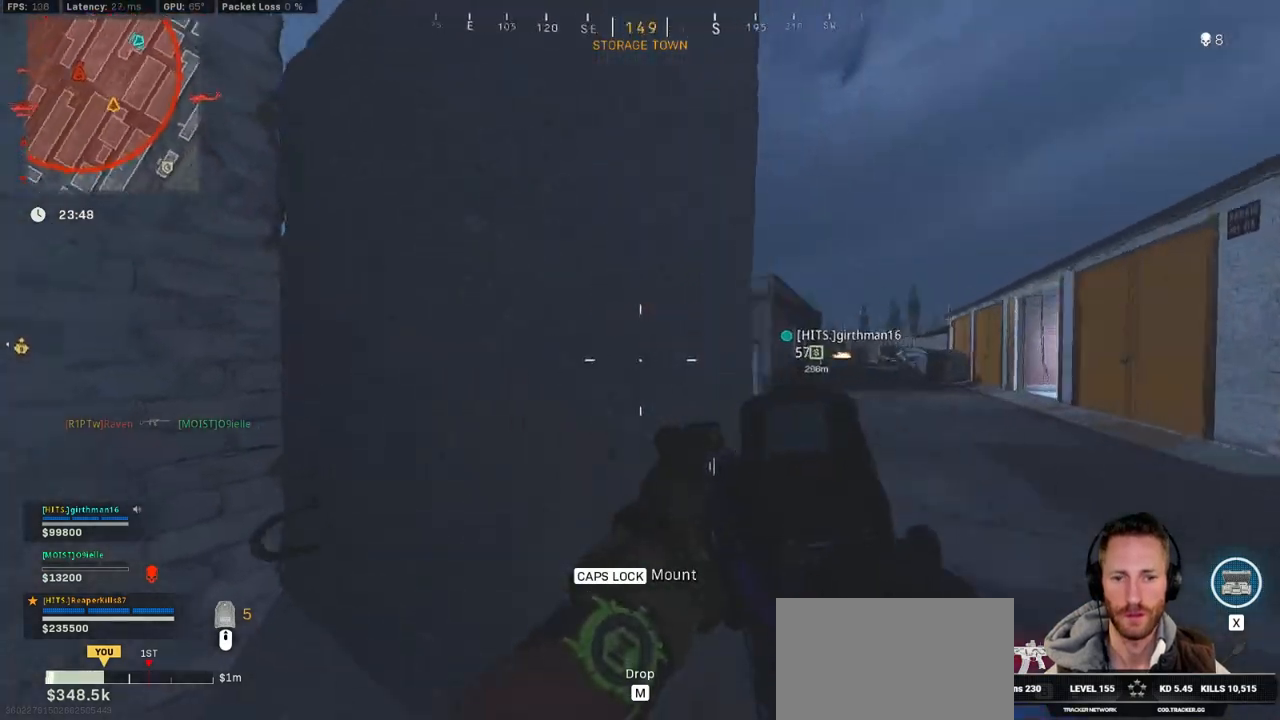
{"keys": ["d"], "mouse": [], "events": [[17, "w", "up"], [167, "d", "up"], [183, "a", "down"], [333, "d", "down"], [350, "a", "up"]]}
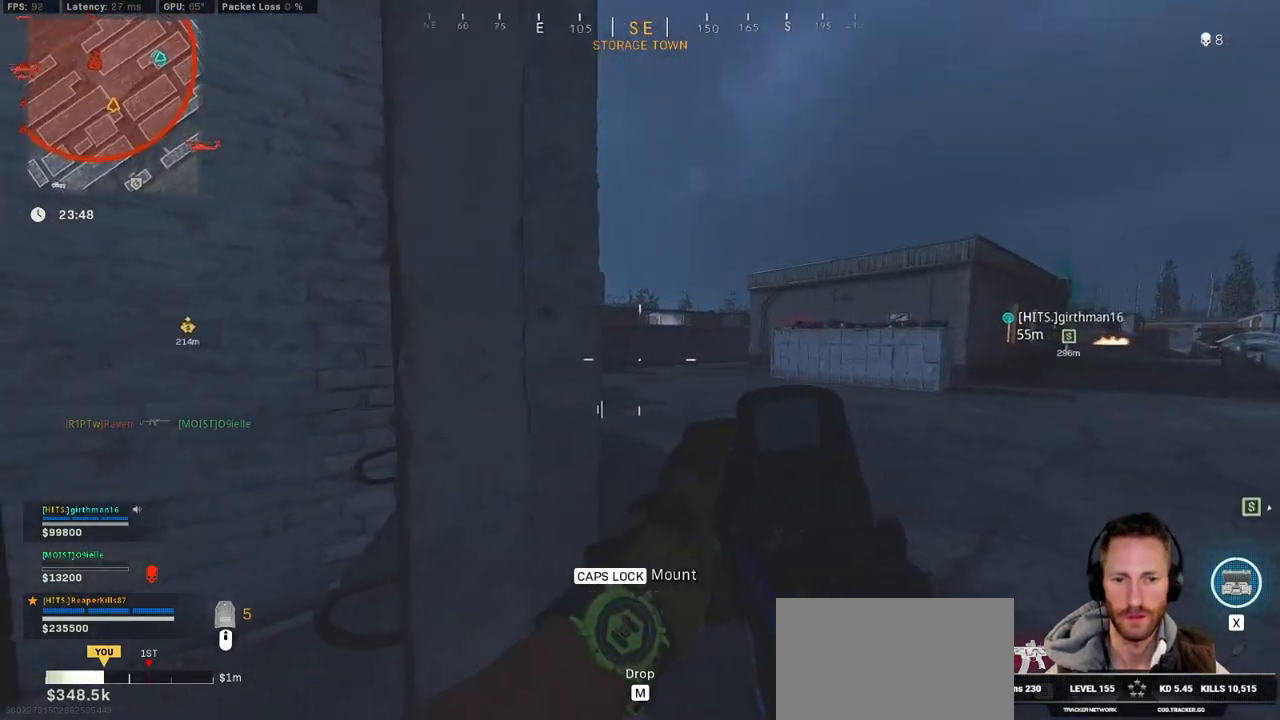
{"keys": ["a", "d"], "mouse": [], "events": [[183, "a", "down"], [183, "d", "up"], [333, "d", "down"], [350, "a", "up"], [500, "a", "down"]]}
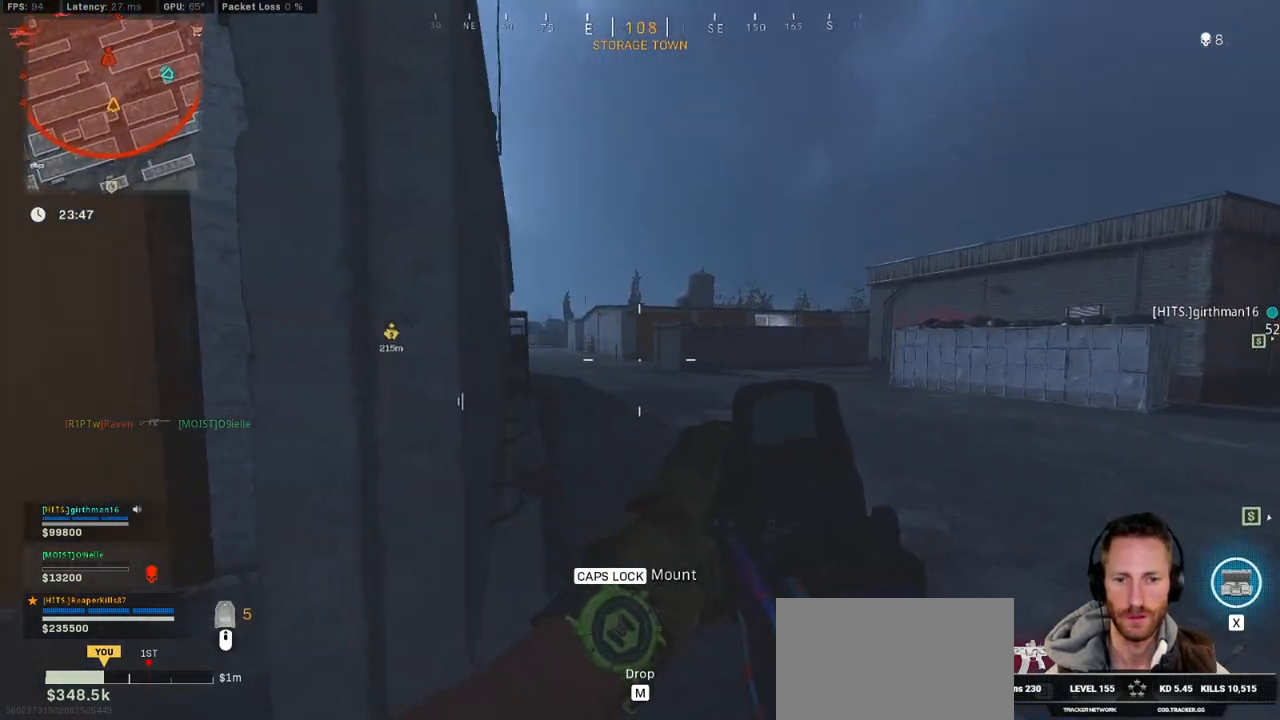
{"keys": ["d", "shift", "w"], "mouse": [], "events": [[17, "w", "down"], [33, "a", "up"], [100, "shift", "down"]]}
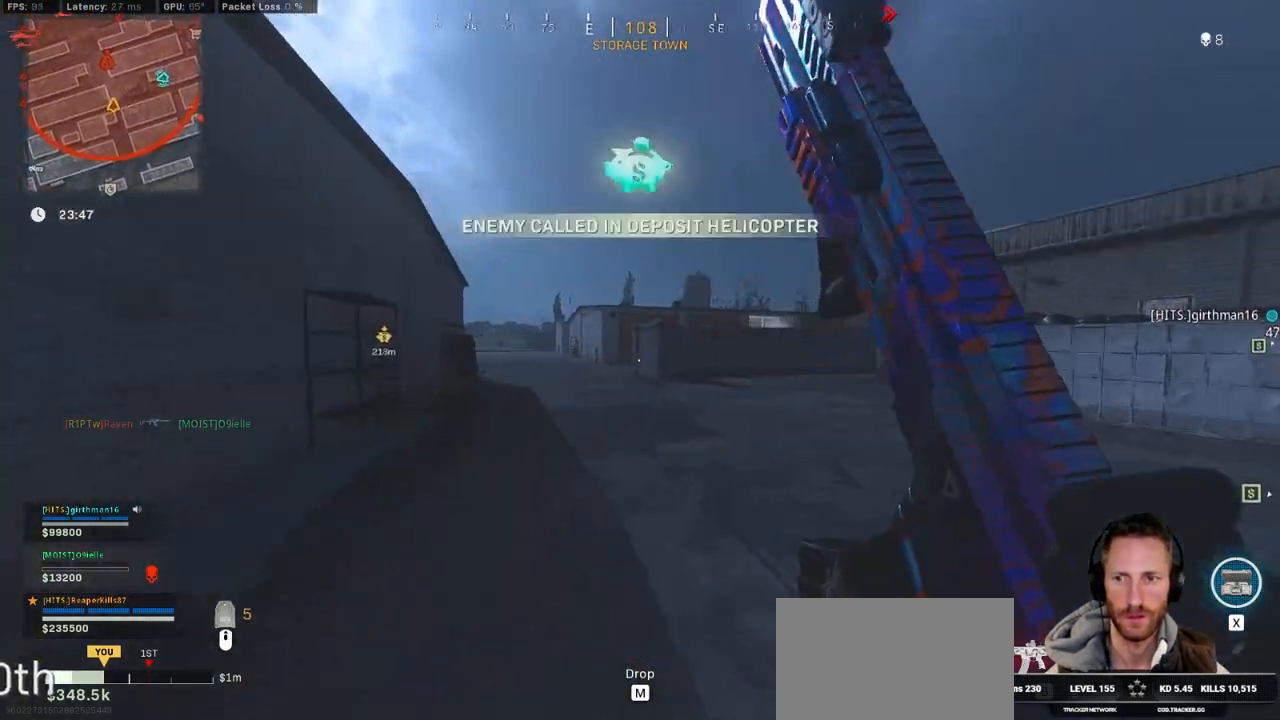
{"keys": ["shift", "w"], "mouse": [], "events": [[217, "d", "up"], [317, "e", "down"], [400, "e", "up"]]}
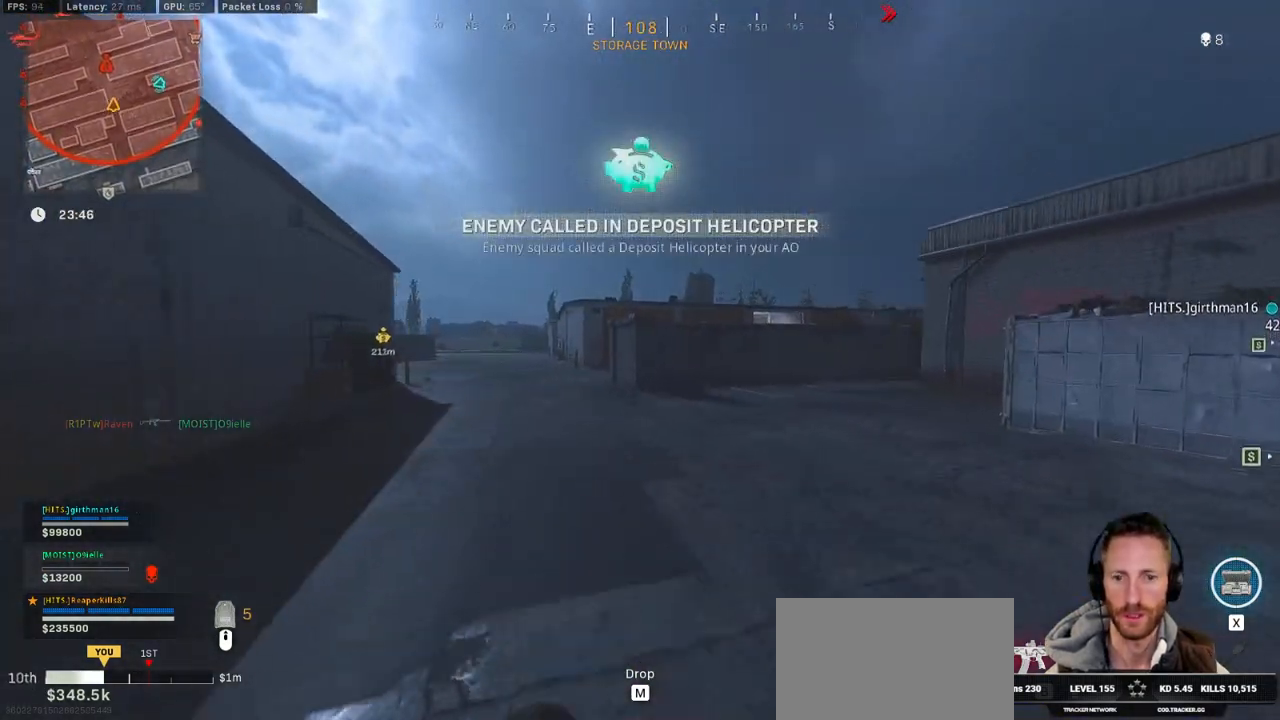
{"keys": ["shift", "w"], "mouse": [], "events": [[83, "c", "down"], [167, "c", "up"], [233, "c", "down"], [233, "shift", "up"], [267, "w", "up"], [300, "w", "down"], [317, "space", "down"], [367, "shift", "down"], [383, "c", "up"], [400, "space", "up"]]}
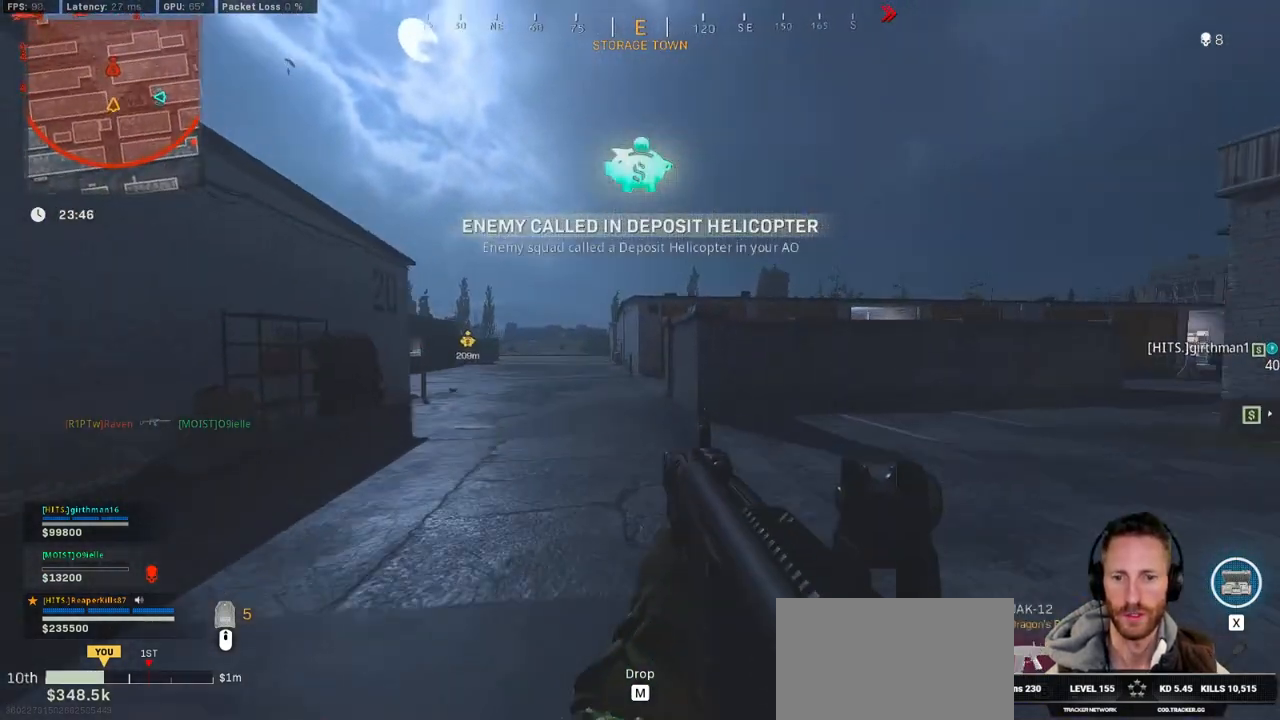
{"keys": ["d", "shift", "w"], "mouse": [], "events": [[100, "x", "down"], [217, "x", "up"], [400, "d", "down"]]}
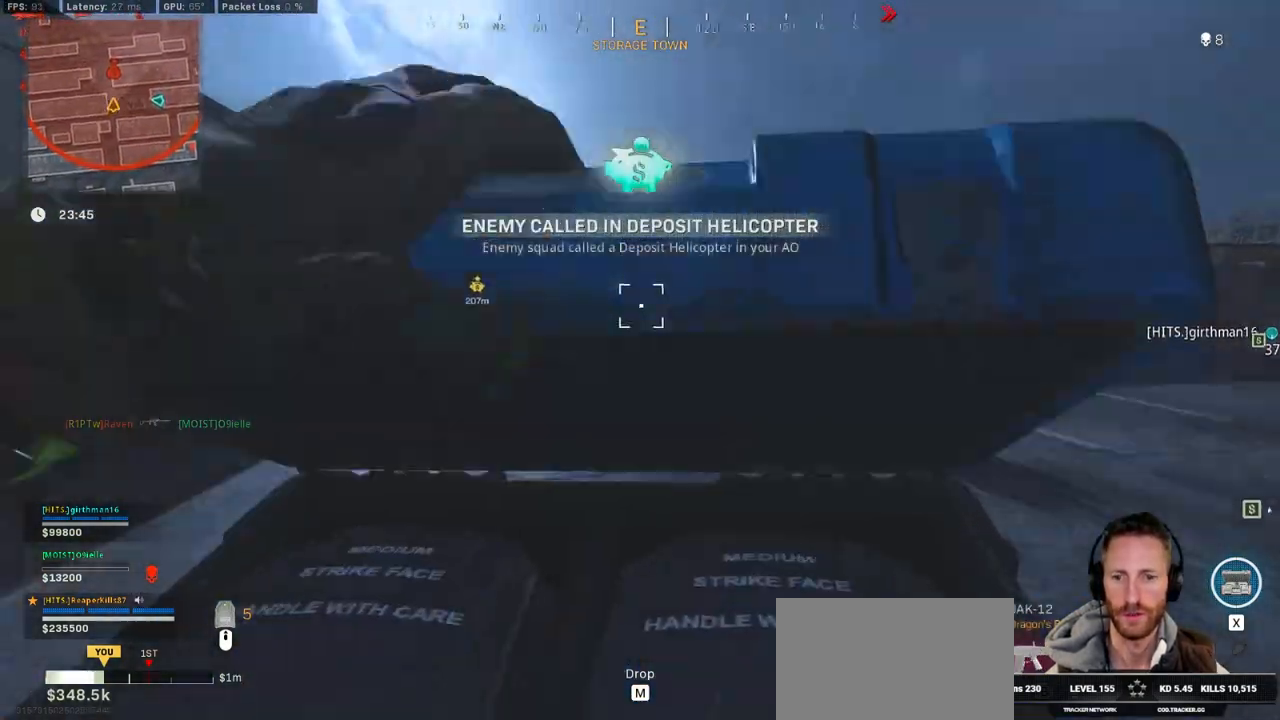
{"keys": ["a"], "mouse": [], "events": [[217, "shift", "up"], [217, "w", "up"], [350, "a", "down"], [367, "d", "up"]]}
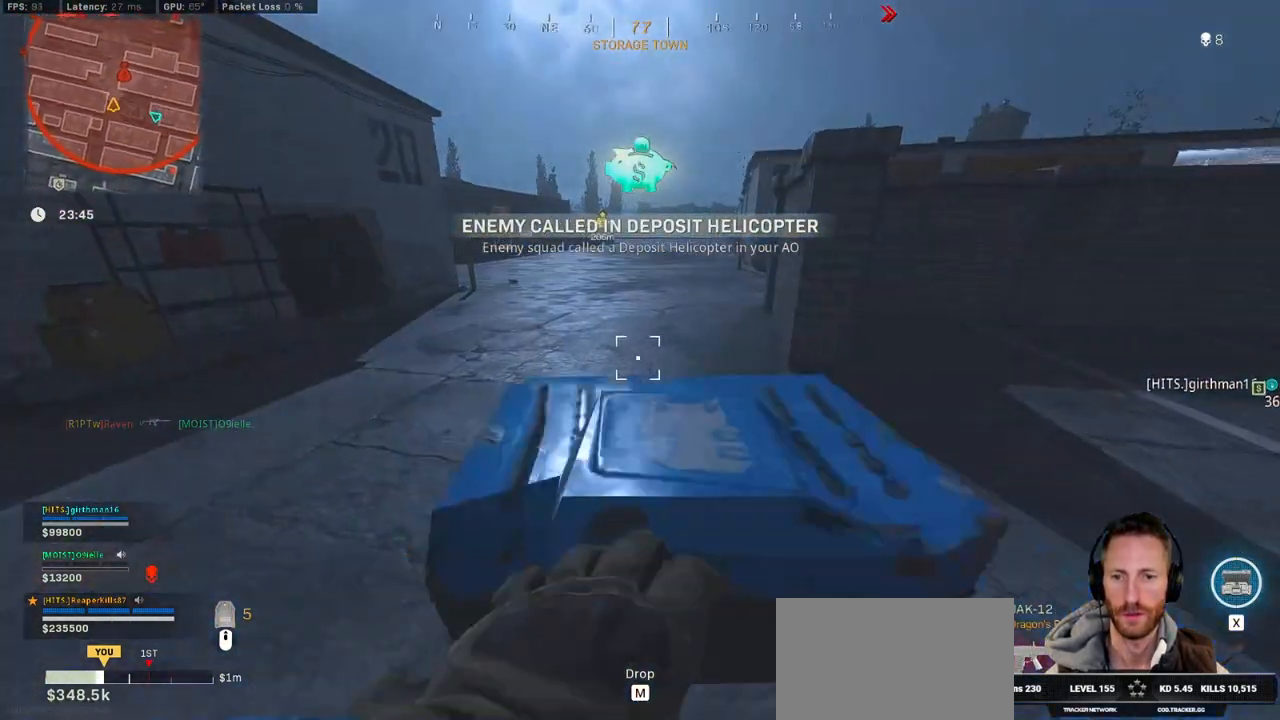
{"keys": ["a"], "mouse": [], "events": [[367, "e", "down"], [400, "w", "down"], [450, "e", "up"], [450, "w", "up"]]}
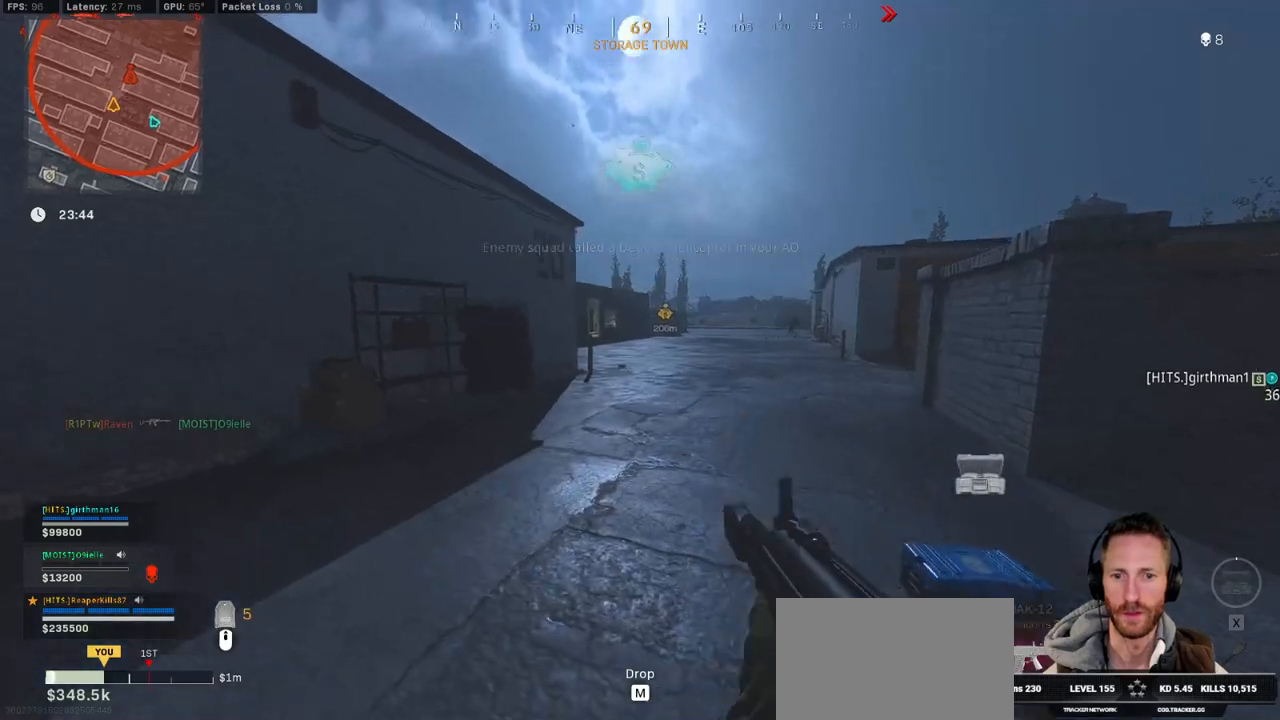
{"keys": ["d"], "mouse": [], "events": [[183, "d", "down"], [217, "a", "up"]]}
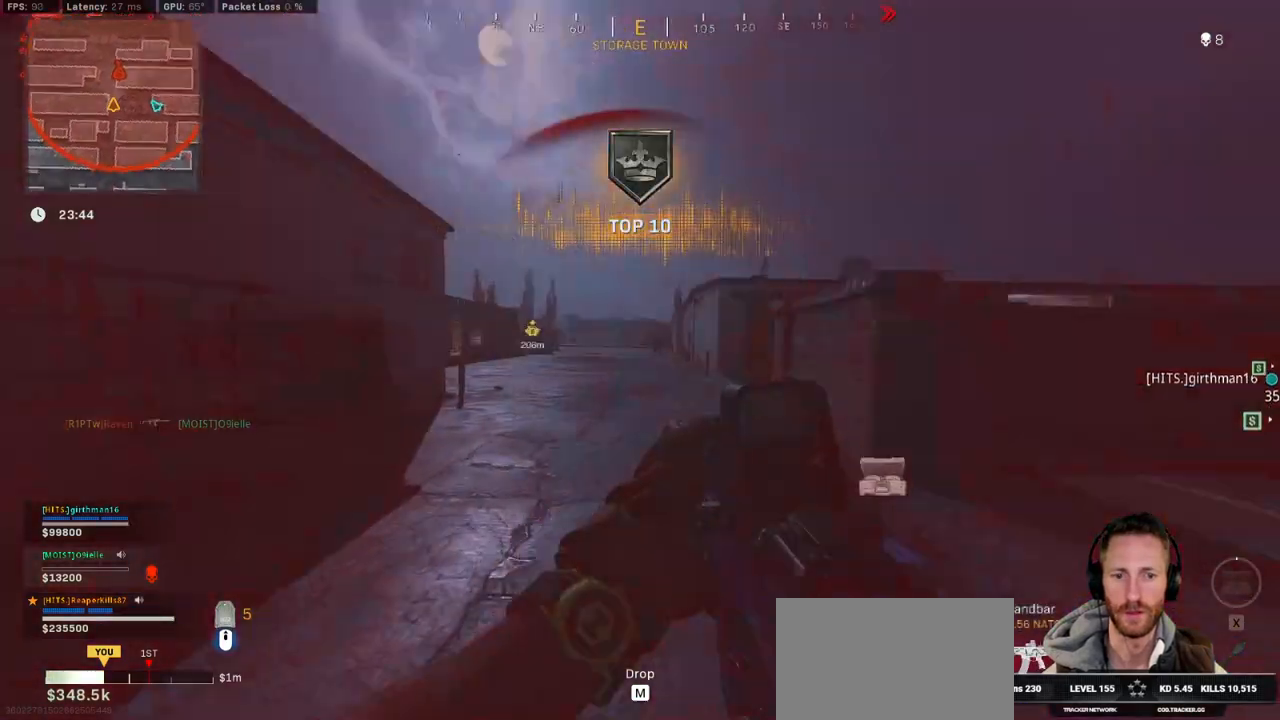
{"keys": ["shift", "w"], "mouse": [], "events": [[17, "w", "down"], [83, "shift", "down"], [300, "d", "up"]]}
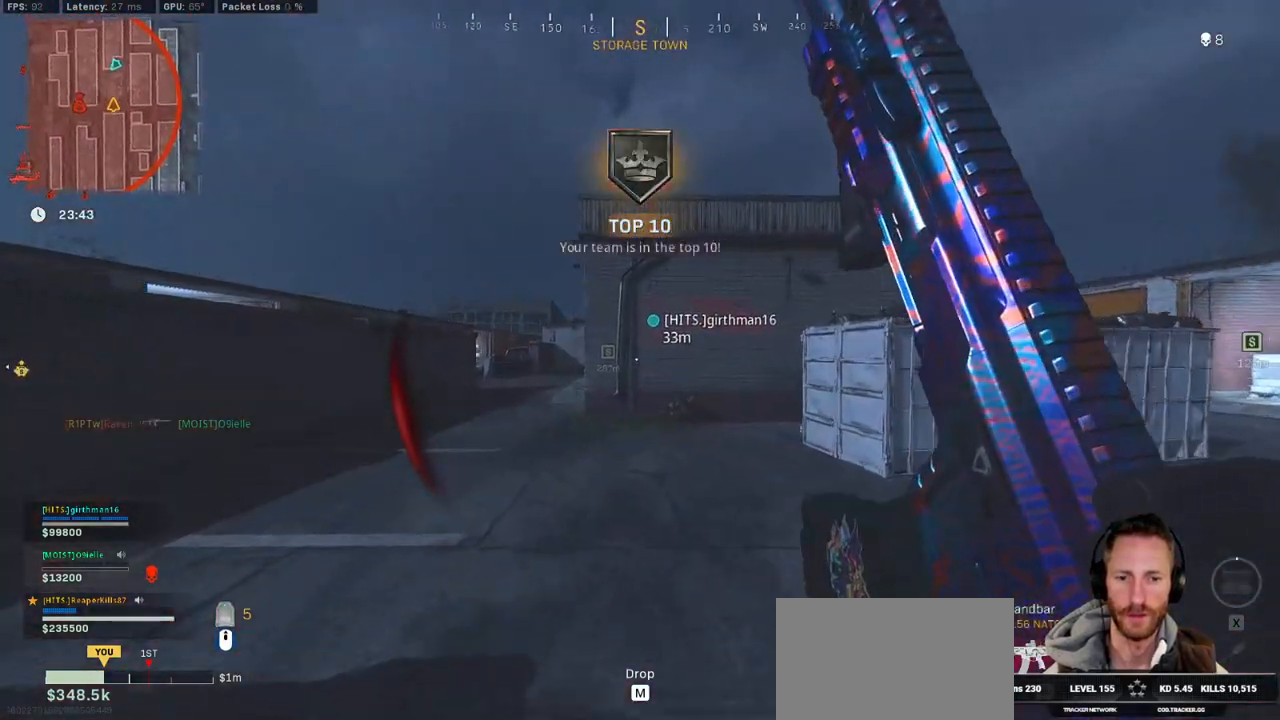
{"keys": ["shift", "w"], "mouse": [], "events": [[183, "c", "down"], [250, "c", "up"], [250, "shift", "up"], [317, "c", "down"], [350, "space", "down"], [417, "c", "up"], [417, "shift", "down"], [417, "space", "up"]]}
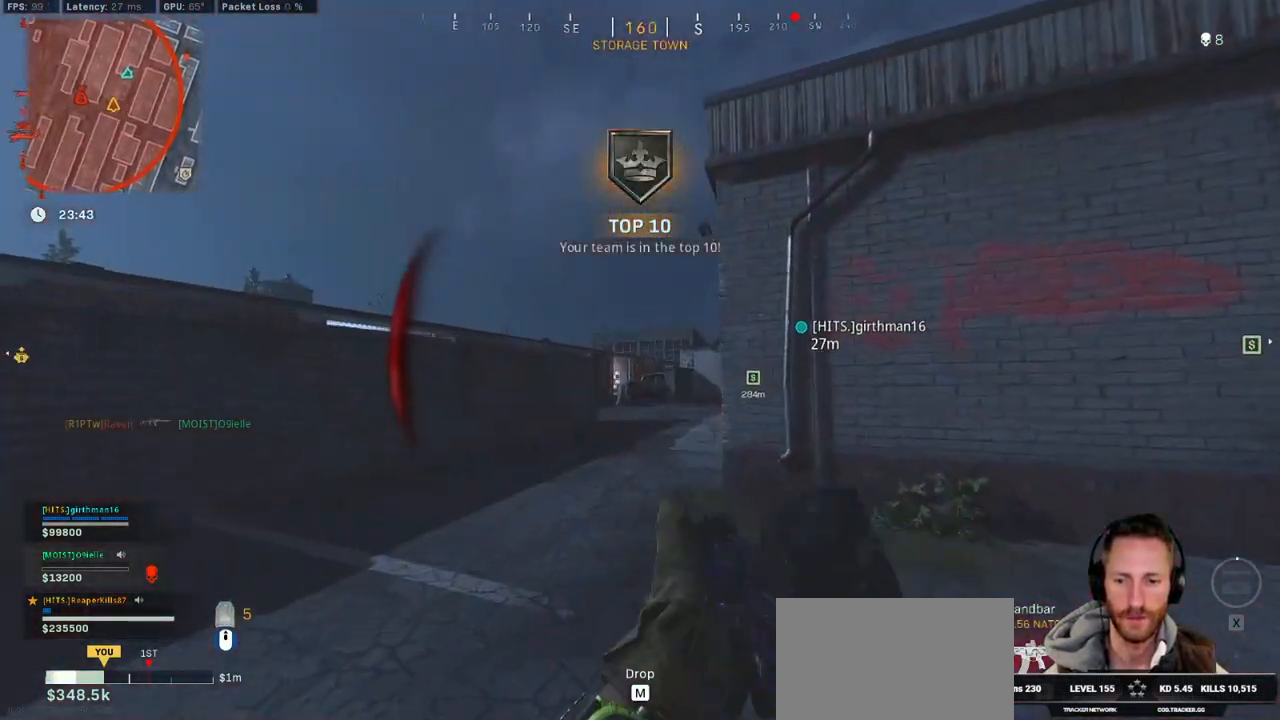
{"keys": ["shift", "w"], "mouse": [], "events": [[133, "mouse_wheel", "down"], [150, "mouse_wheel", "up"], [167, "mouse_wheel", "down"], [183, "mouse_wheel", "up"], [250, "a", "down"], [350, "a", "up"]]}
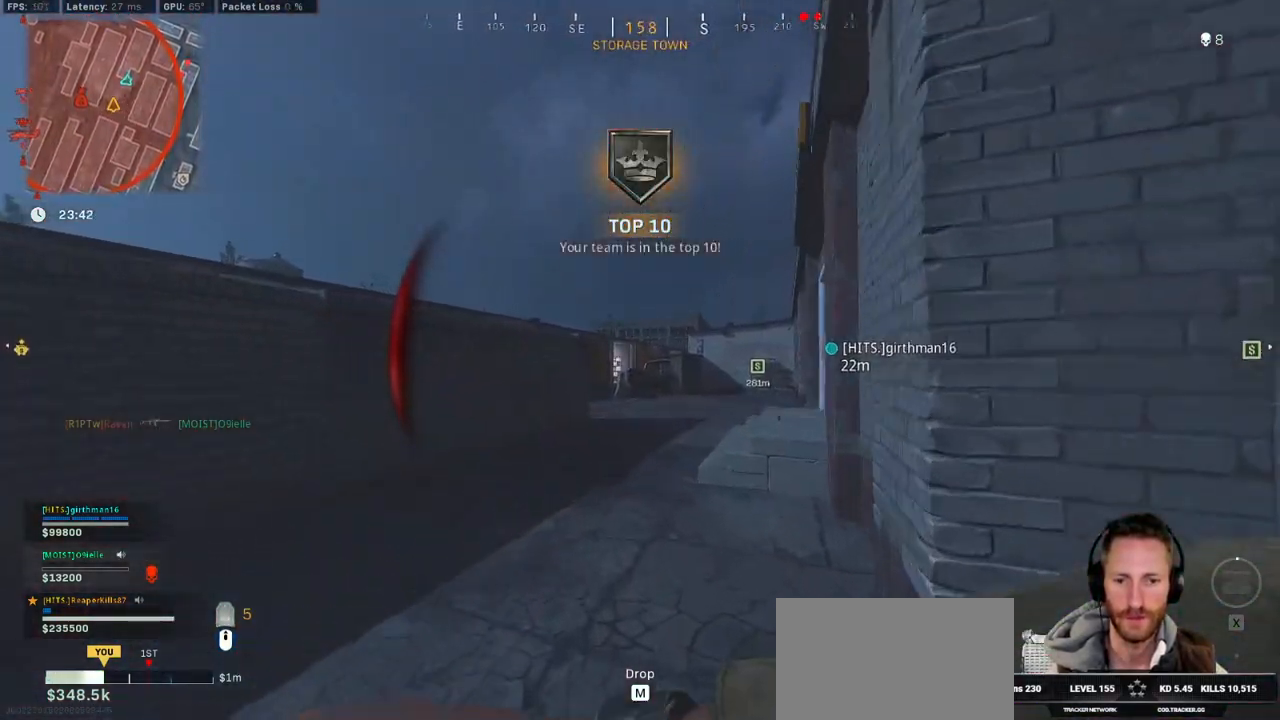
{"keys": ["shift", "w"], "mouse": ["wheel"], "events": [[483, "mouse_wheel", "down"]]}
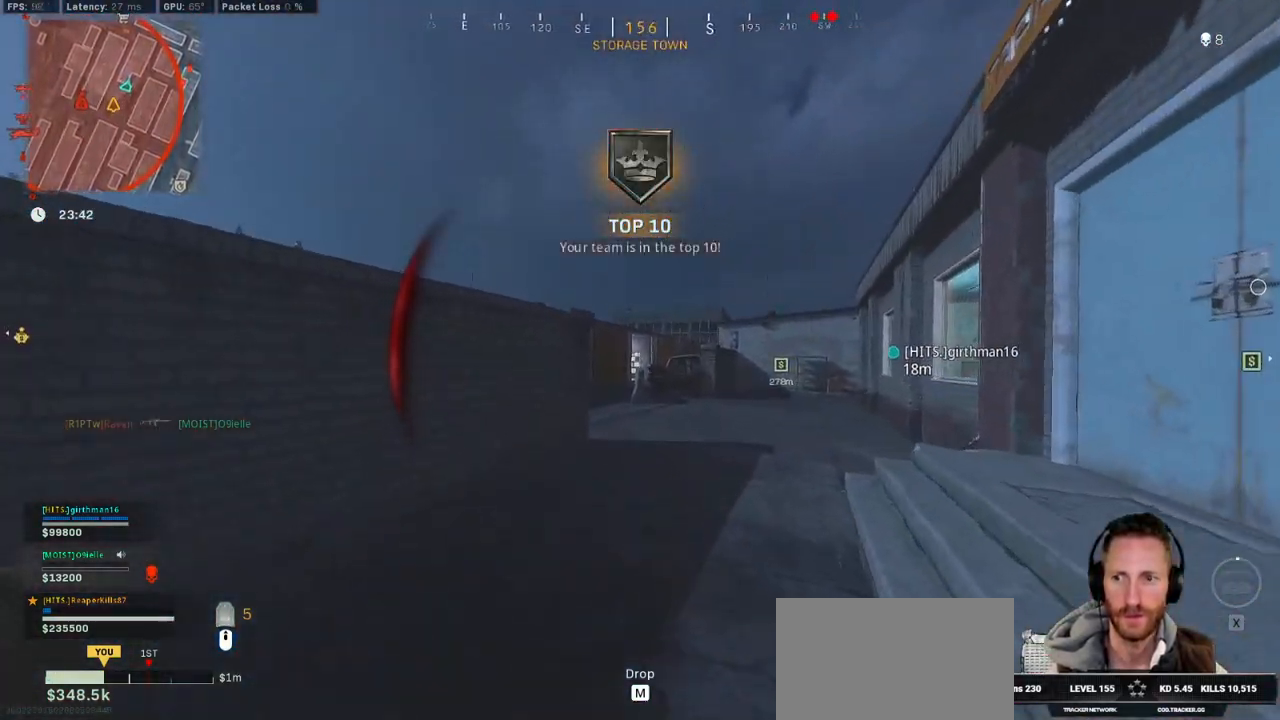
{"keys": ["d", "w"], "mouse": [], "events": [[167, "mouse_wheel", "up"], [217, "a", "down"], [383, "a", "up"], [500, "d", "down"], [500, "shift", "up"]]}
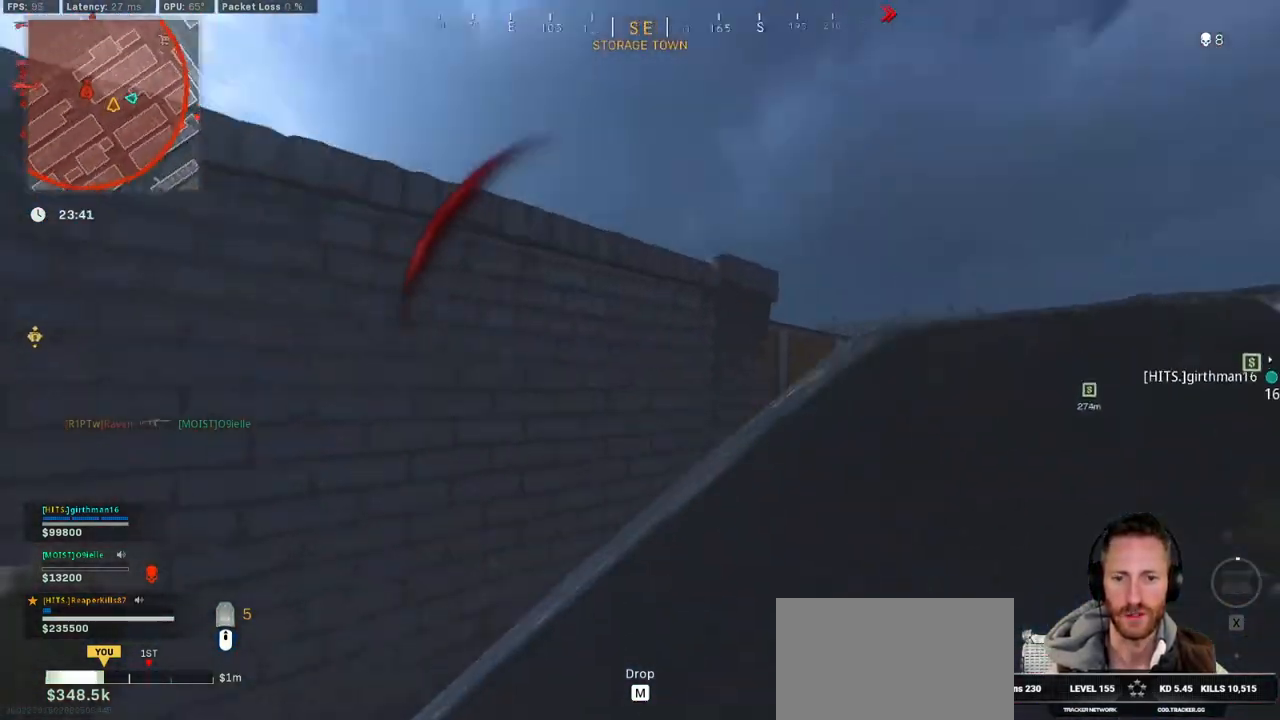
{"keys": ["ctrl", "w"], "mouse": [], "events": [[133, "ctrl", "down"], [450, "d", "up"]]}
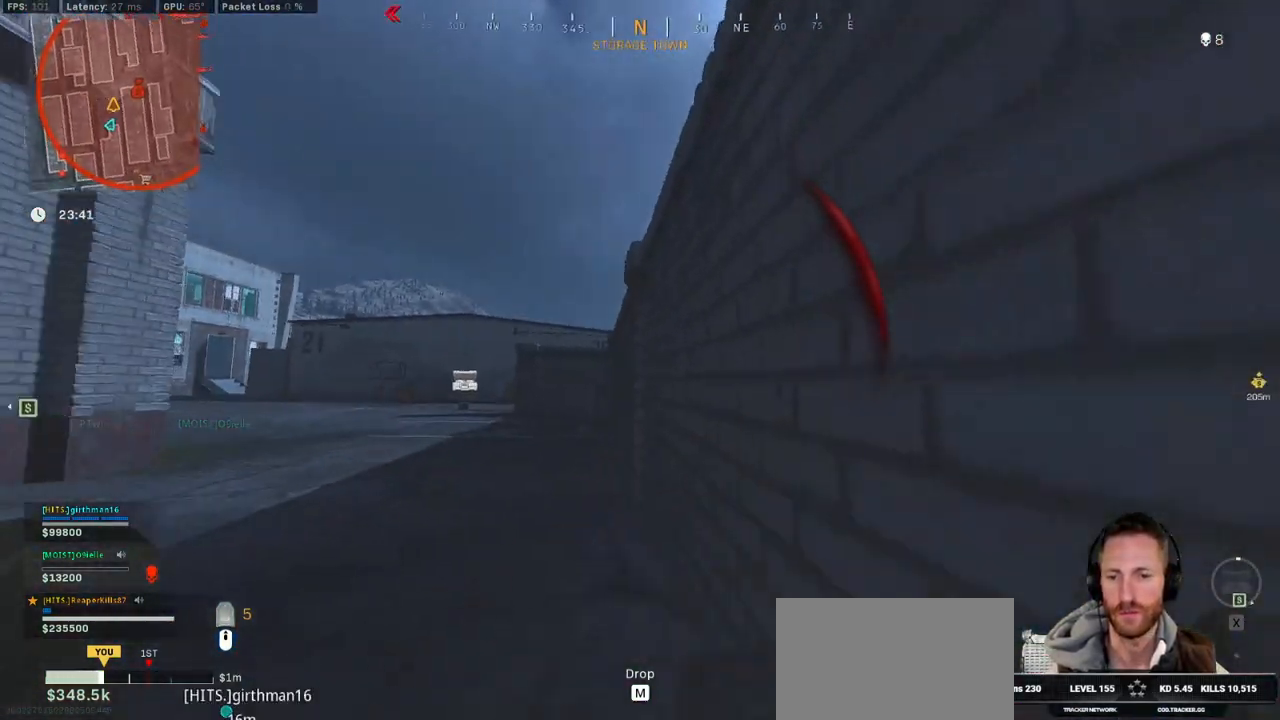
{"keys": ["ctrl", "w"], "mouse": [], "events": []}
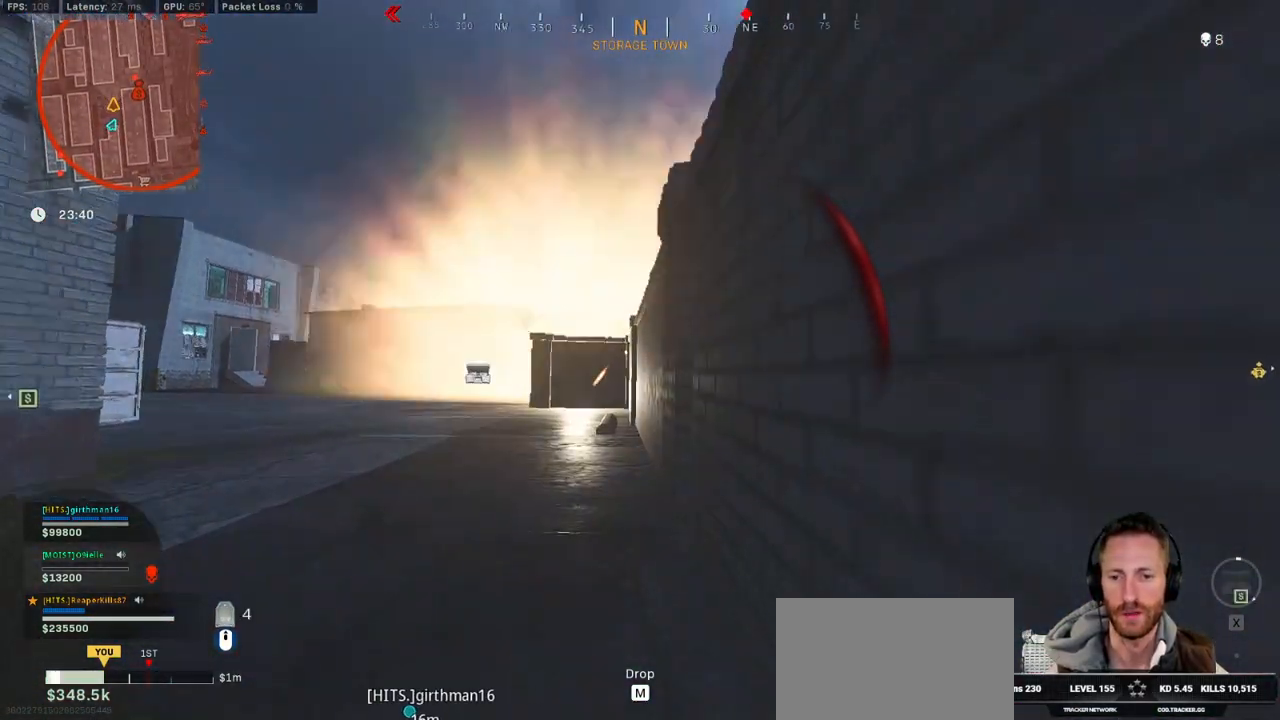
{"keys": ["ctrl", "w"], "mouse": [], "events": []}
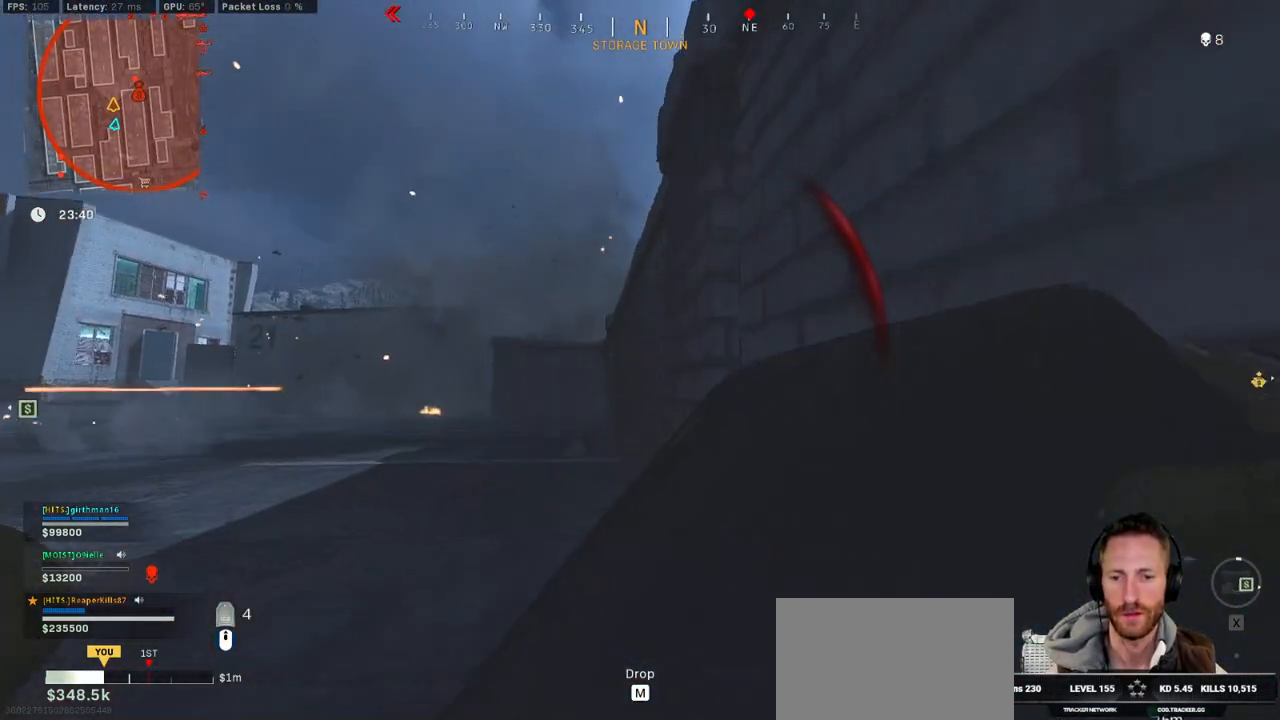
{"keys": ["d", "w"], "mouse": [], "events": [[417, "d", "down"], [483, "ctrl", "up"]]}